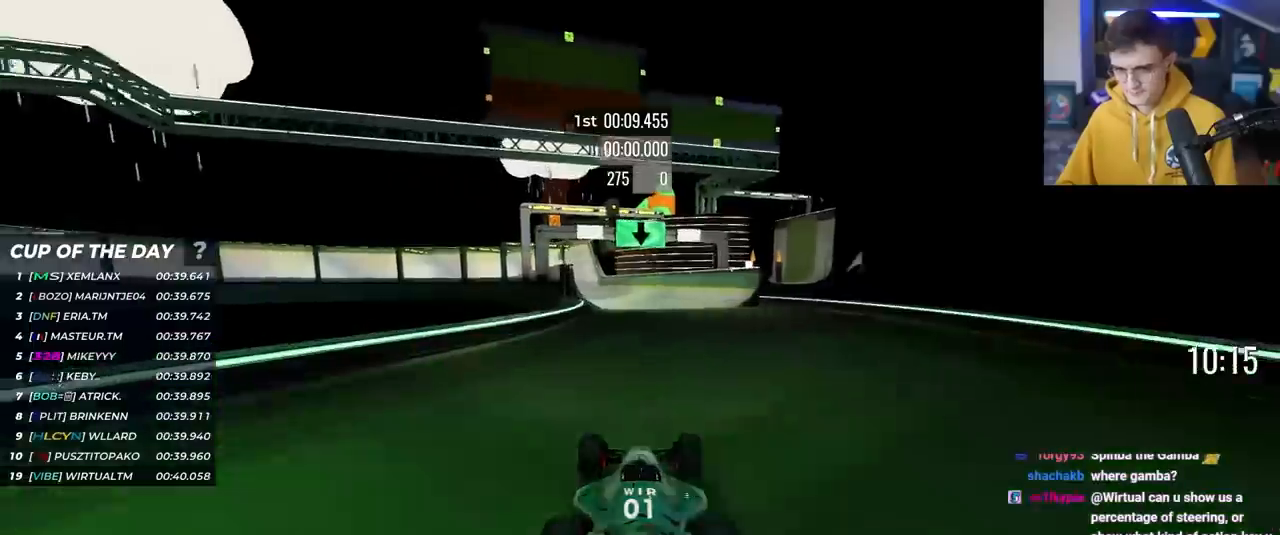
Gameplay with keyboard; each line is a JSON object with the keys held at the frame after it. "events" lists presses ("down") and releases ("up") of "brake", "down", "left", "right" and "up" between this image and that frame as [ms after this image, input, new state], when the widget could be followed in between. No other keys are recorded. Mouse input is not recorded. Key names are as the overlay labels them; some are game actions (e.g. jump) rather than physical keys.
{"keys": ["right", "up"], "events": [[183, "left", "up"], [267, "left", "down"], [417, "left", "up"], [467, "right", "down"]]}
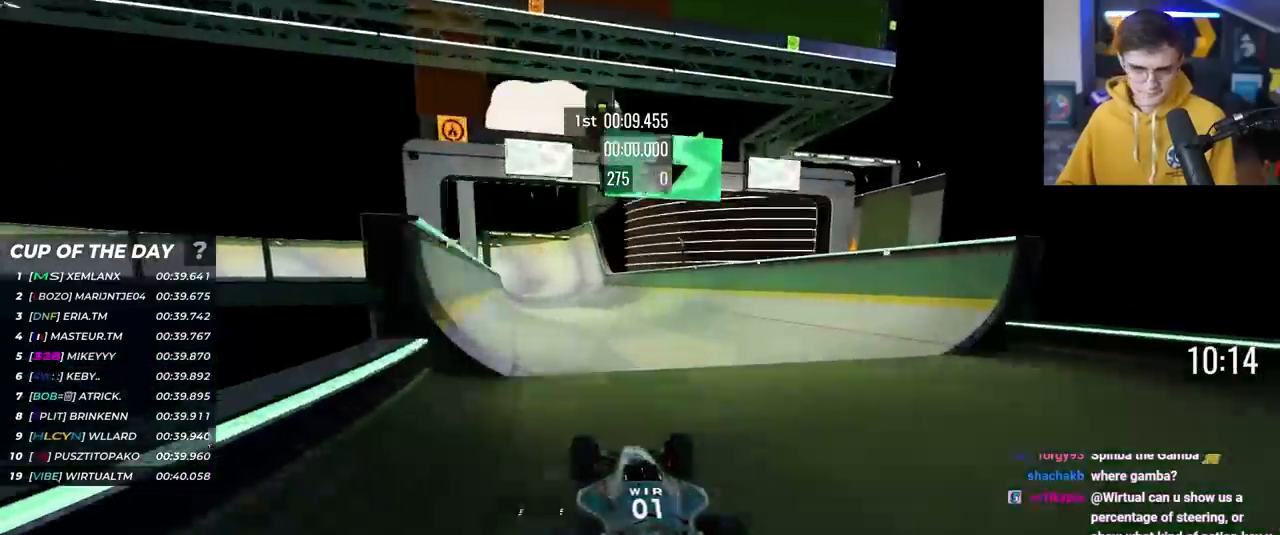
{"keys": ["left", "up"], "events": [[50, "right", "up"], [333, "left", "down"]]}
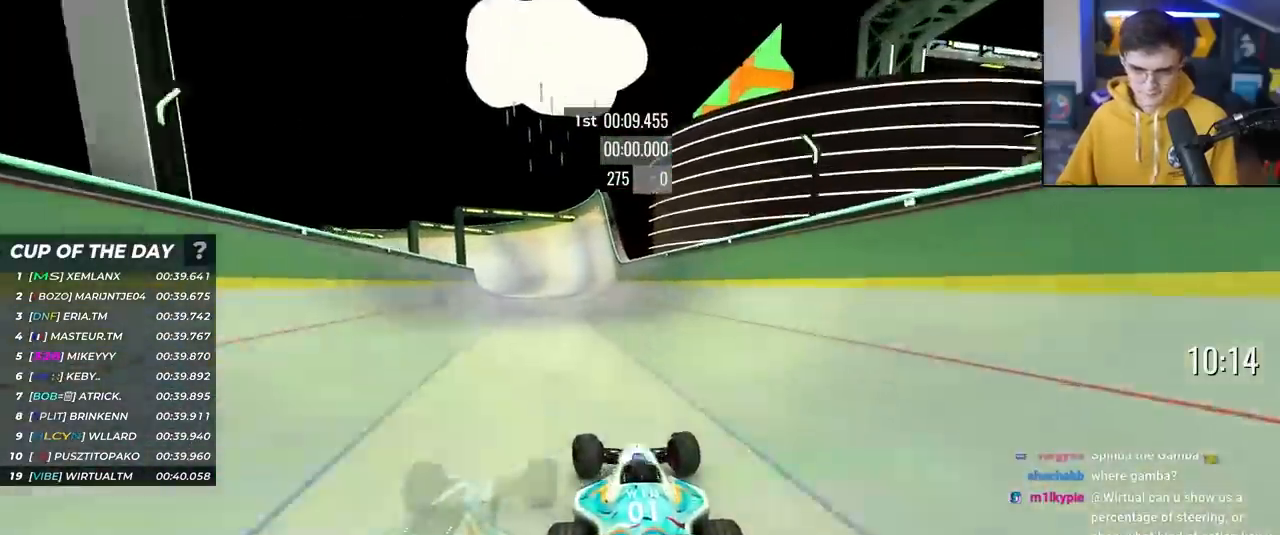
{"keys": ["up"], "events": [[117, "left", "up"], [217, "right", "down"], [267, "right", "up"]]}
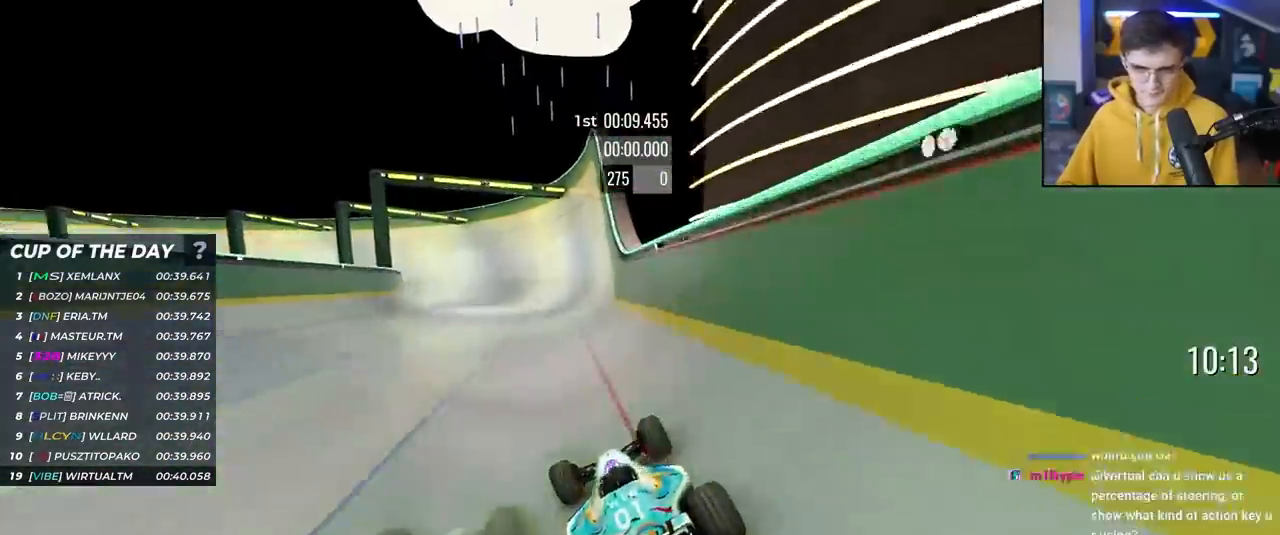
{"keys": ["up"], "events": []}
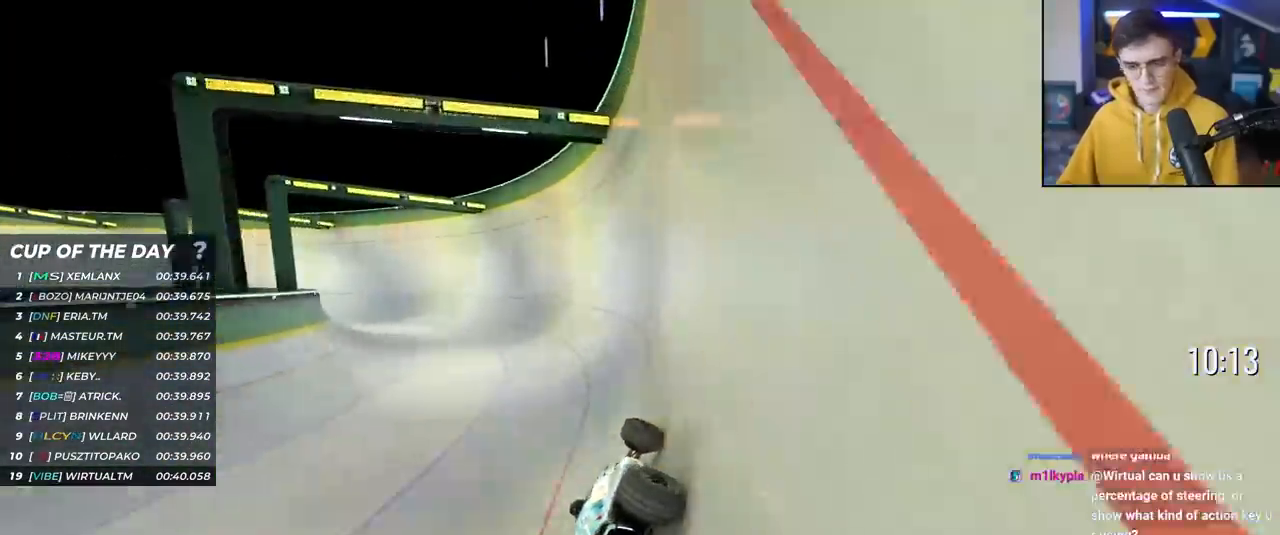
{"keys": ["left", "up"], "events": [[50, "left", "down"]]}
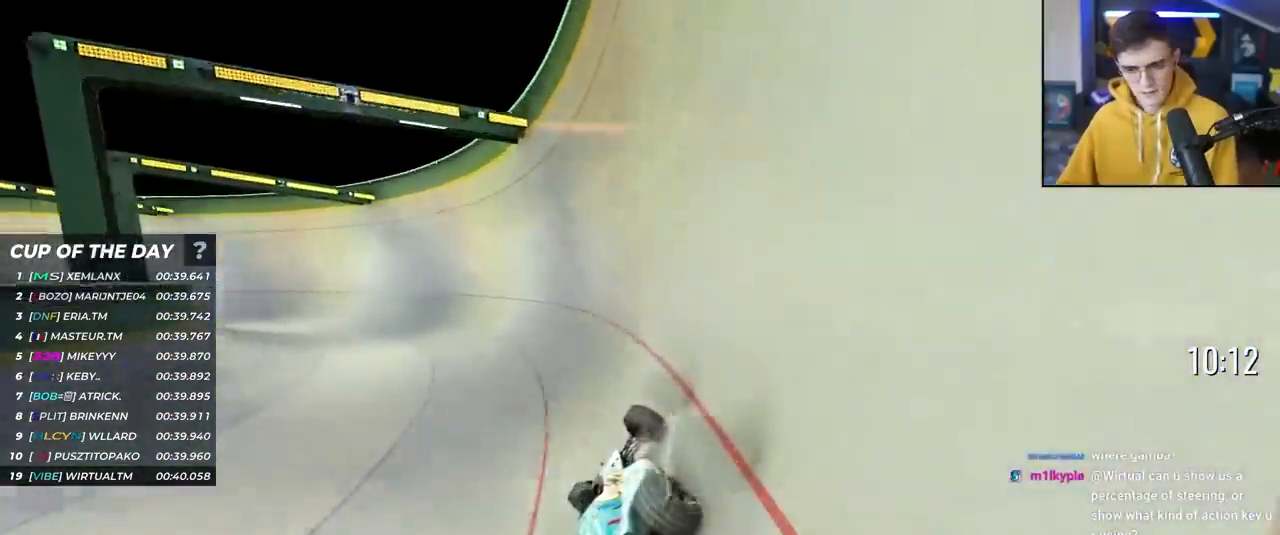
{"keys": ["left", "up"], "events": []}
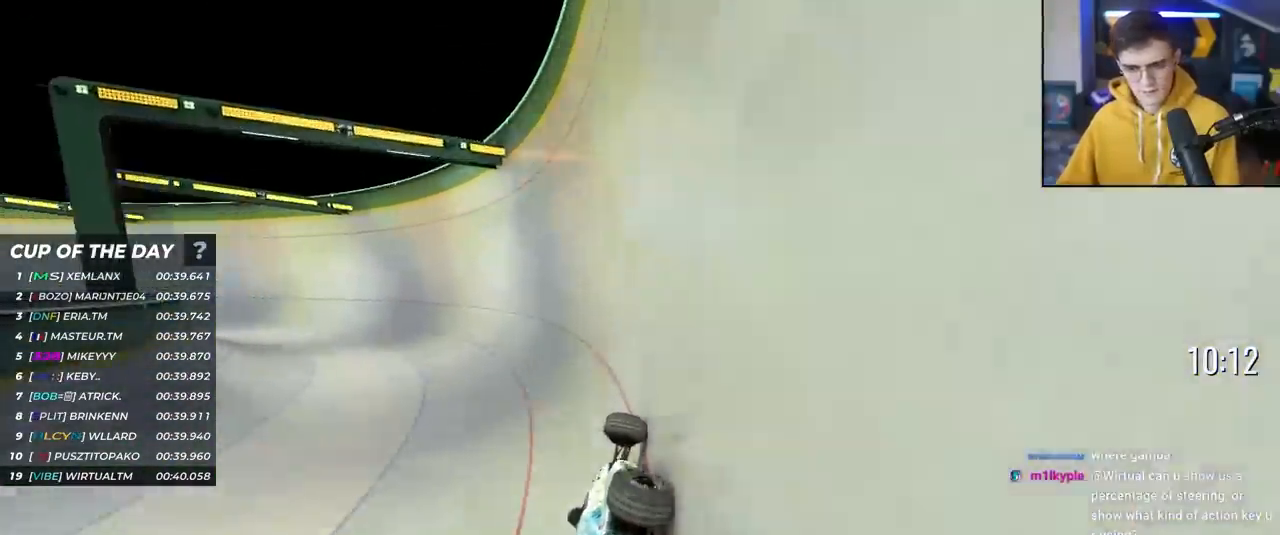
{"keys": ["left", "up"], "events": []}
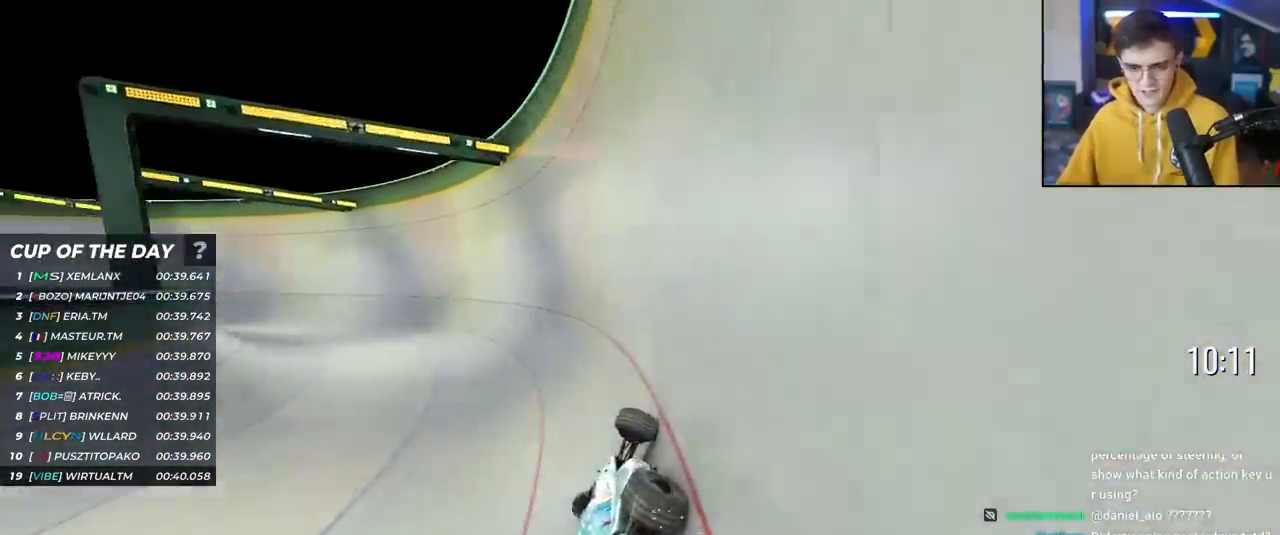
{"keys": ["left", "up"], "events": []}
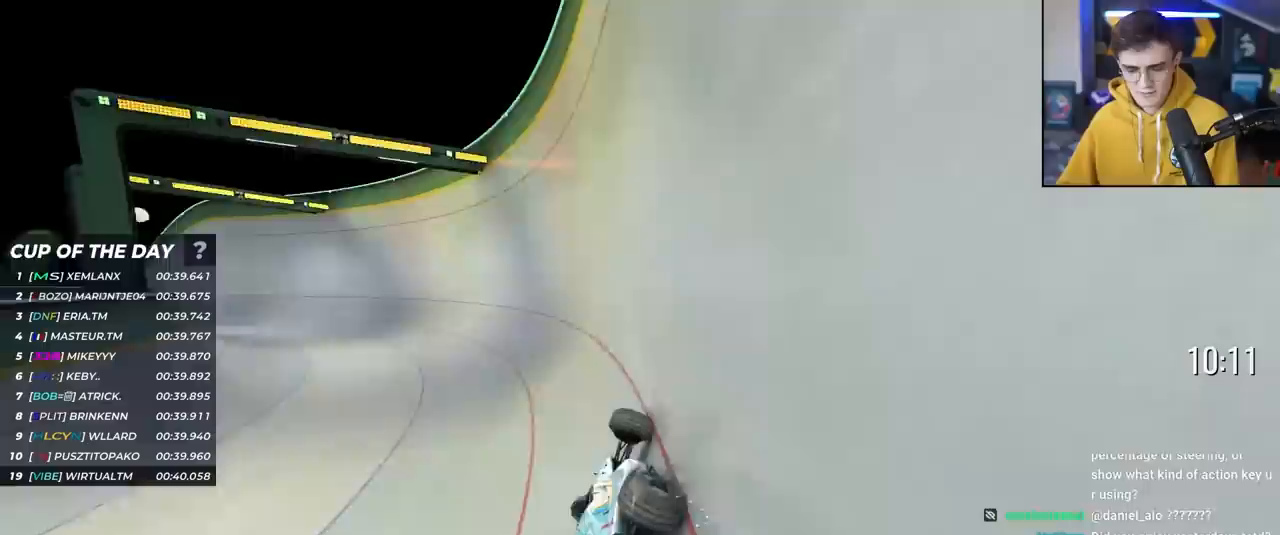
{"keys": ["left", "up"], "events": []}
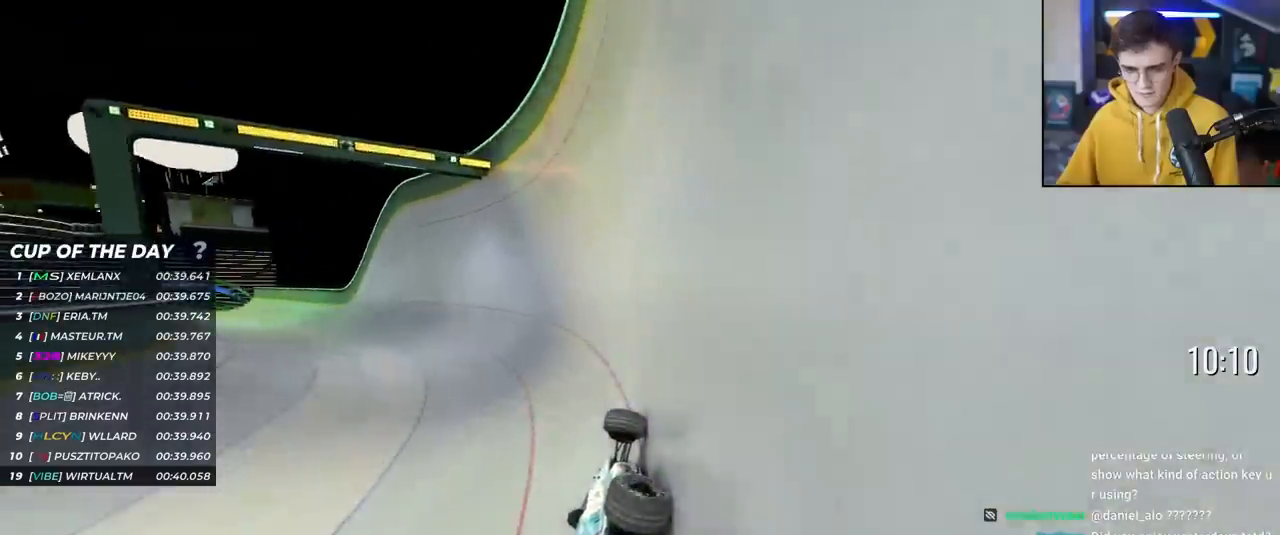
{"keys": ["left", "up"], "events": []}
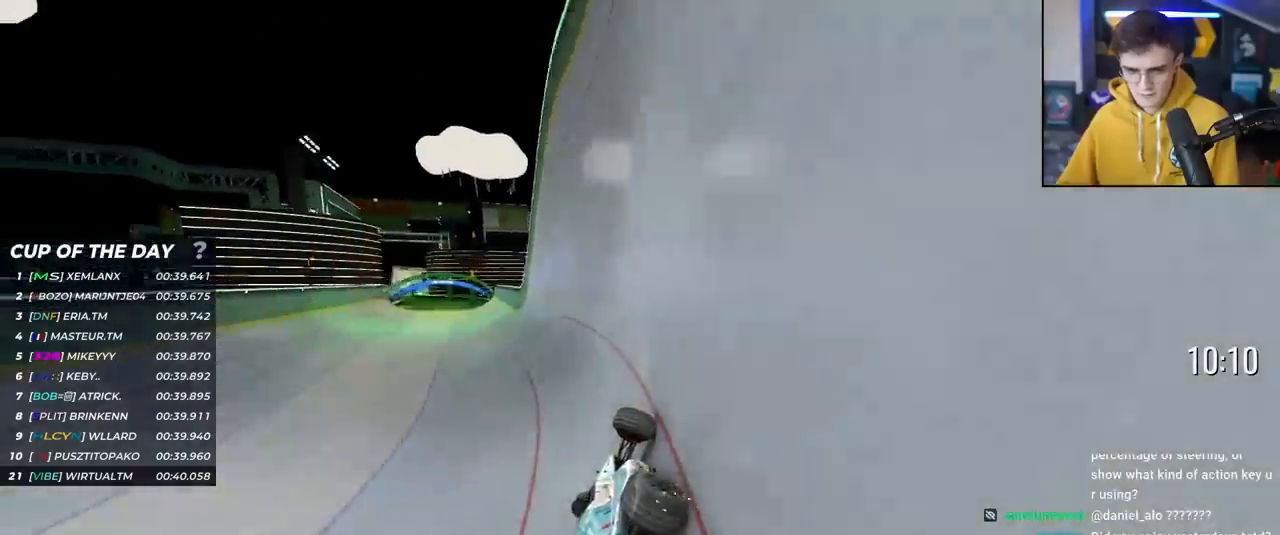
{"keys": ["left", "up"], "events": [[233, "left", "up"], [433, "left", "down"]]}
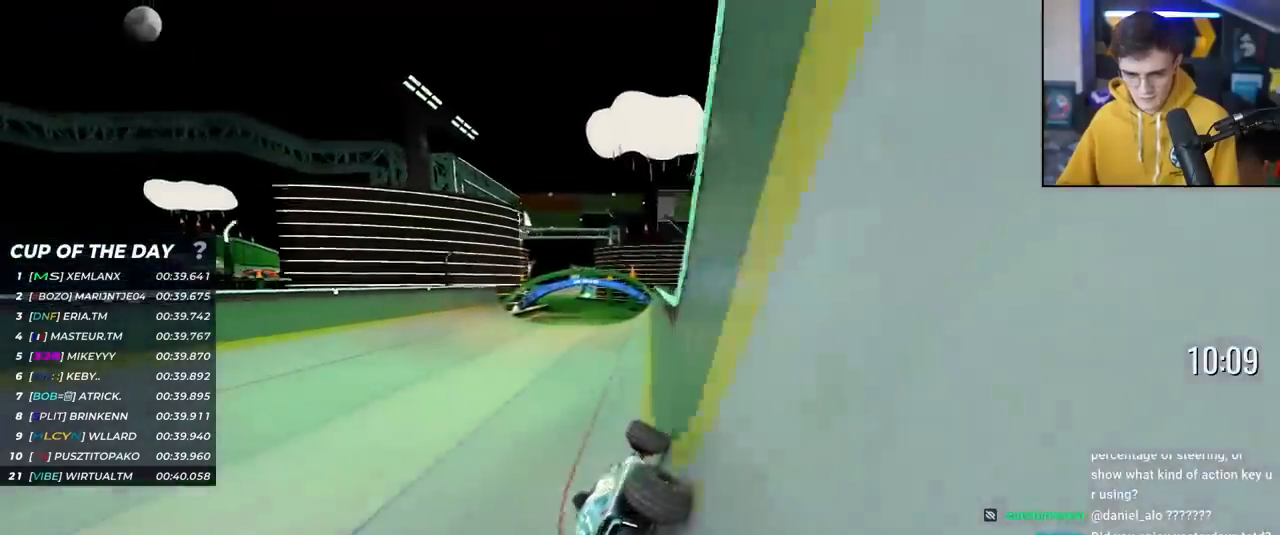
{"keys": ["up"], "events": [[167, "left", "up"], [250, "right", "down"], [400, "right", "up"]]}
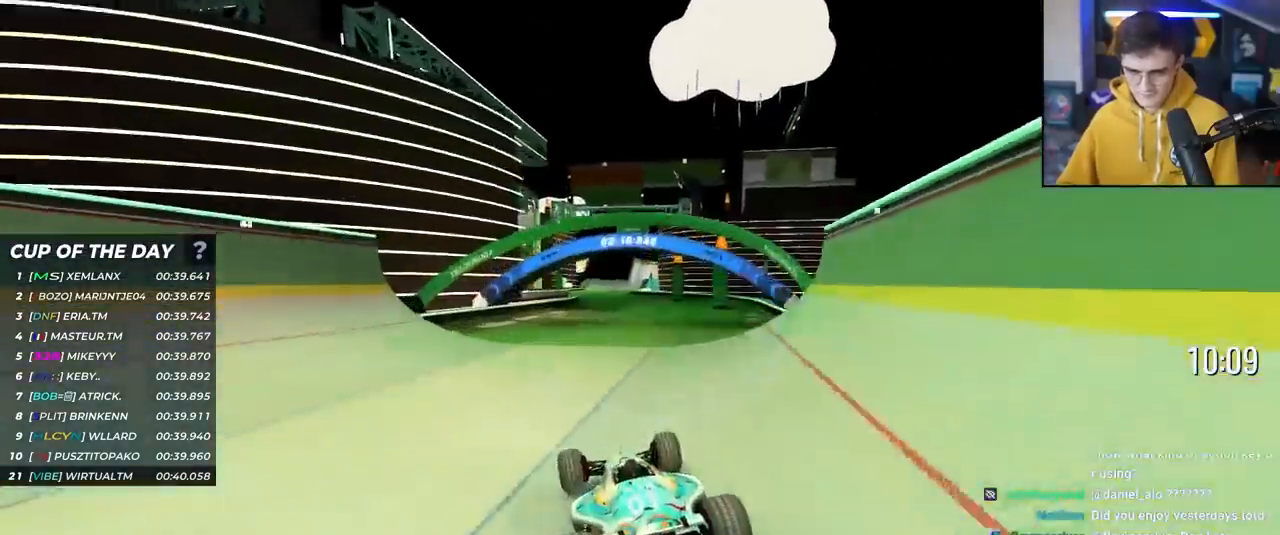
{"keys": ["up"], "events": []}
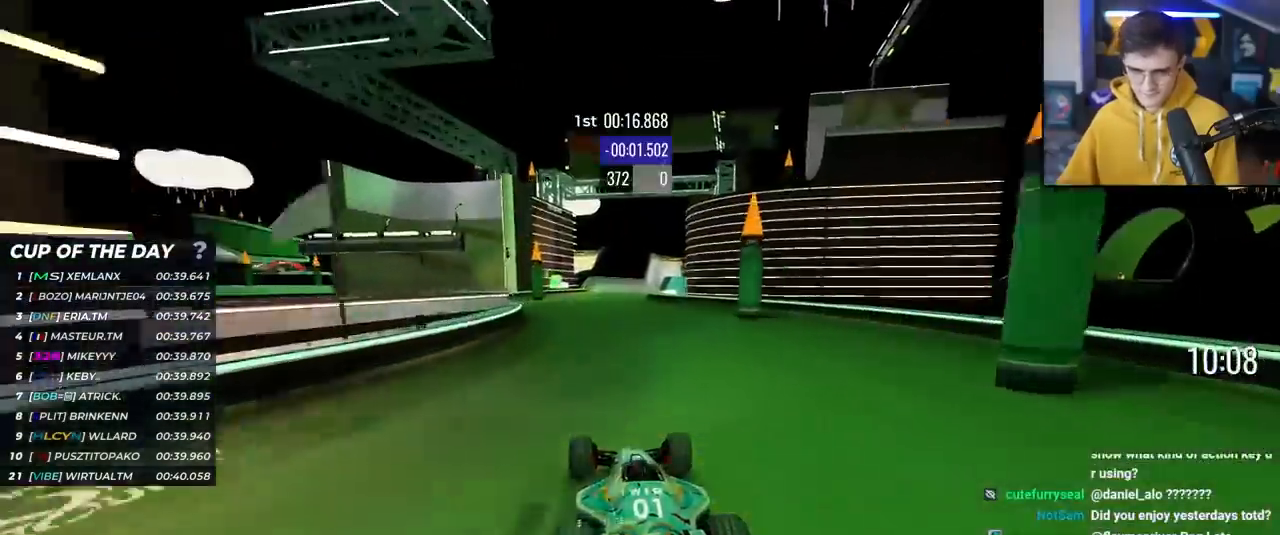
{"keys": ["up"], "events": [[333, "right", "down"], [433, "right", "up"]]}
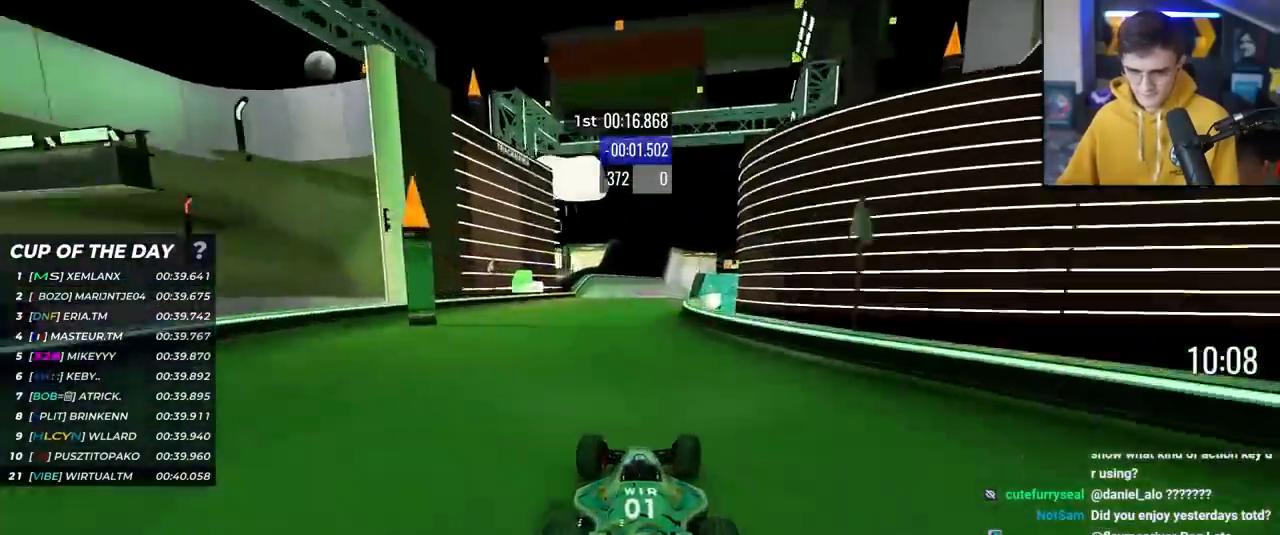
{"keys": ["up"], "events": [[217, "right", "down"], [300, "right", "up"]]}
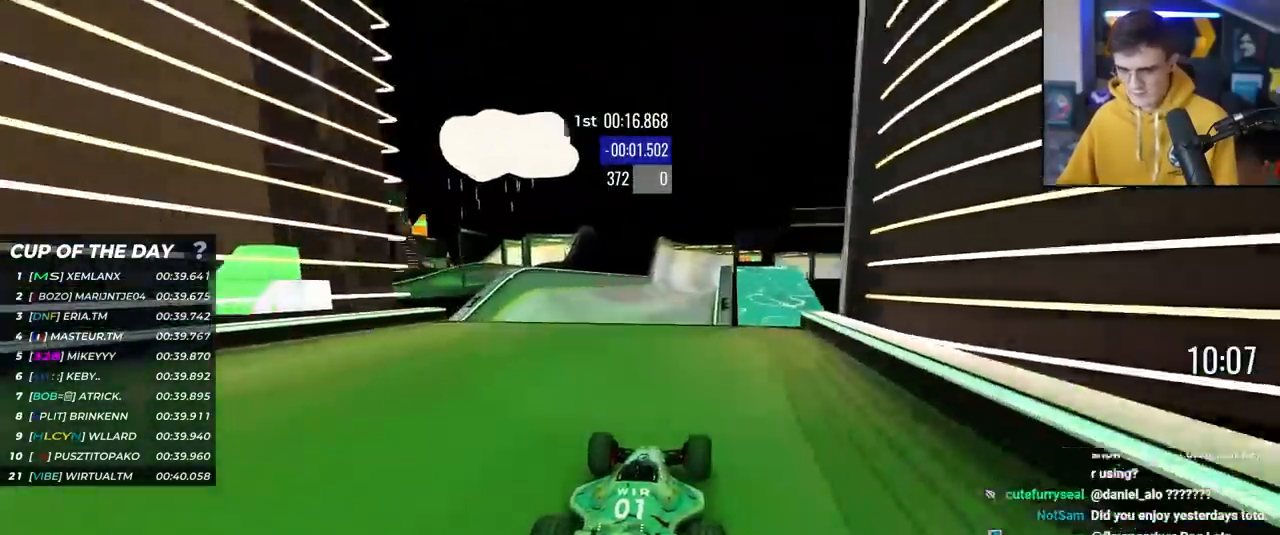
{"keys": ["up"], "events": [[33, "left", "down"], [83, "left", "up"]]}
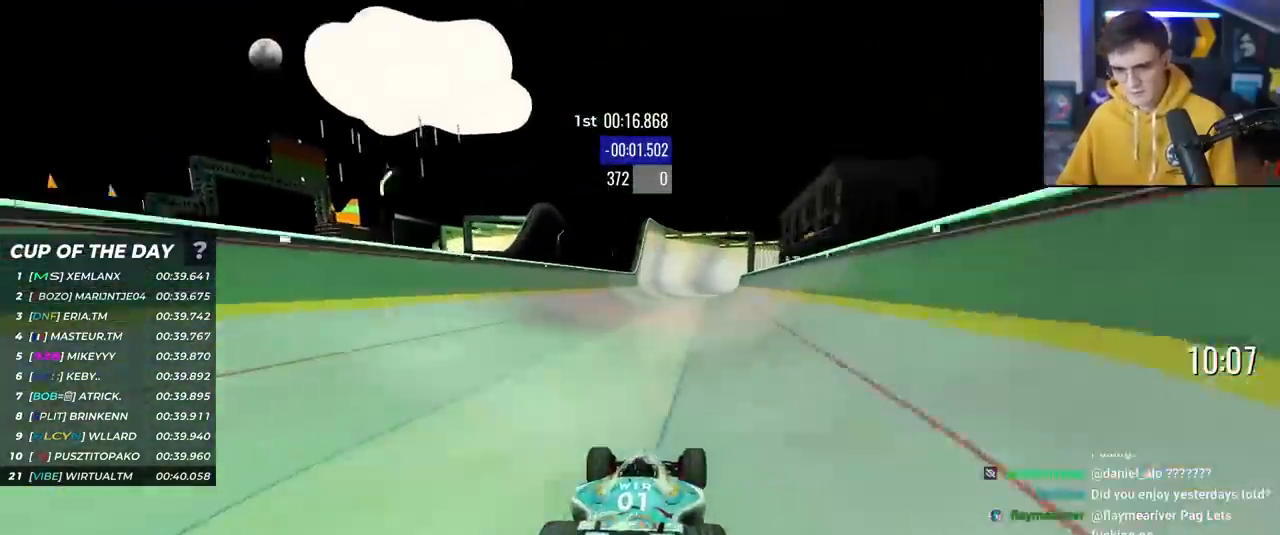
{"keys": ["up"], "events": []}
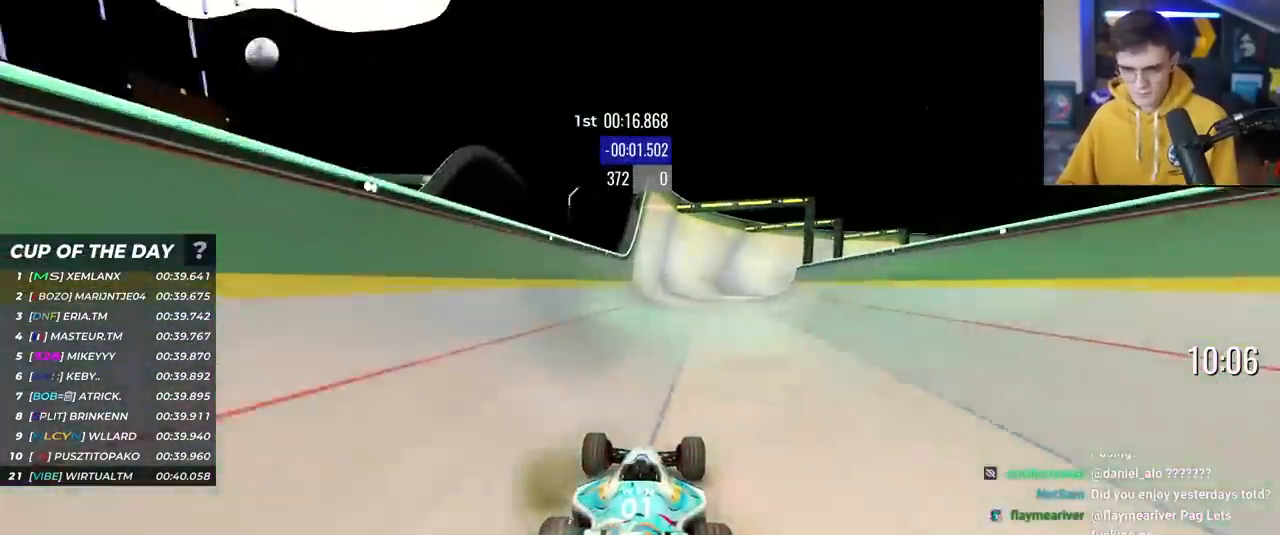
{"keys": ["right", "up"], "events": [[400, "right", "down"]]}
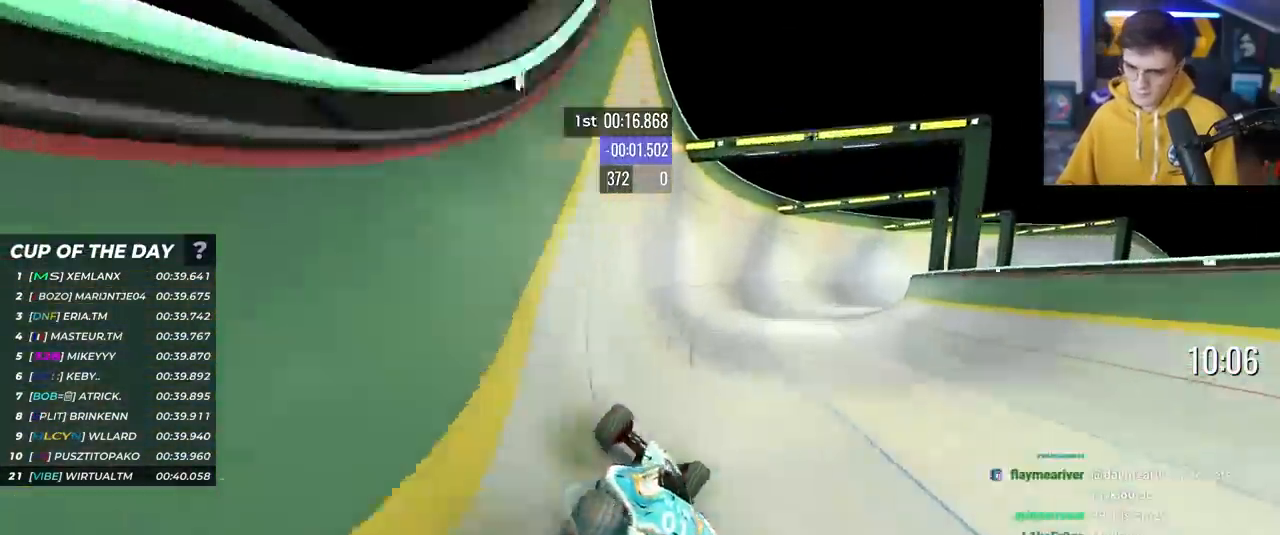
{"keys": ["right", "up"], "events": []}
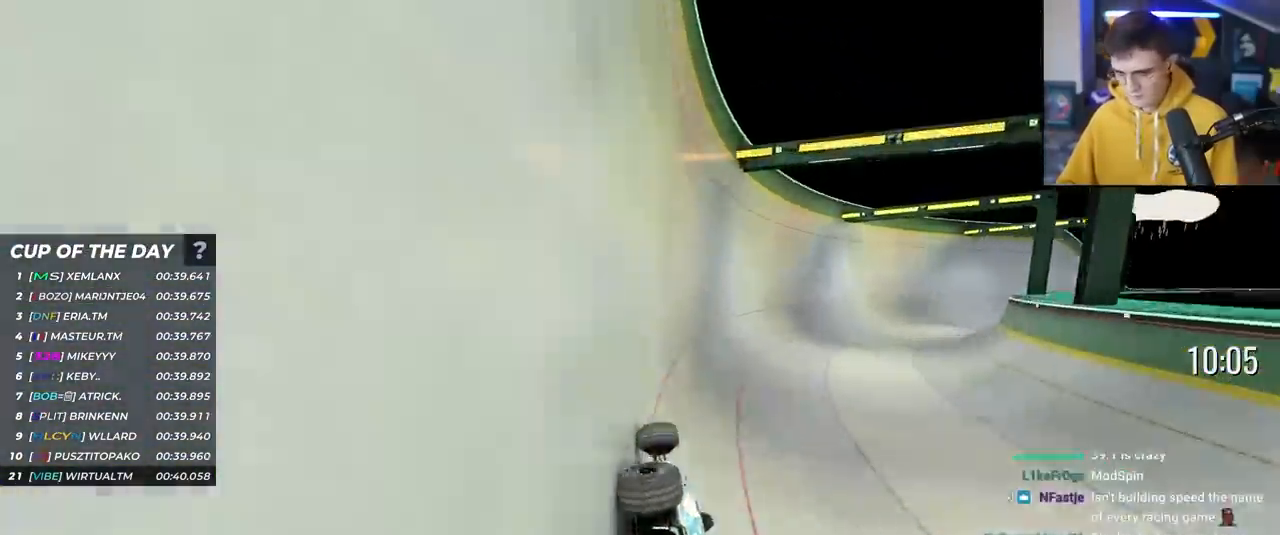
{"keys": ["right", "up"], "events": []}
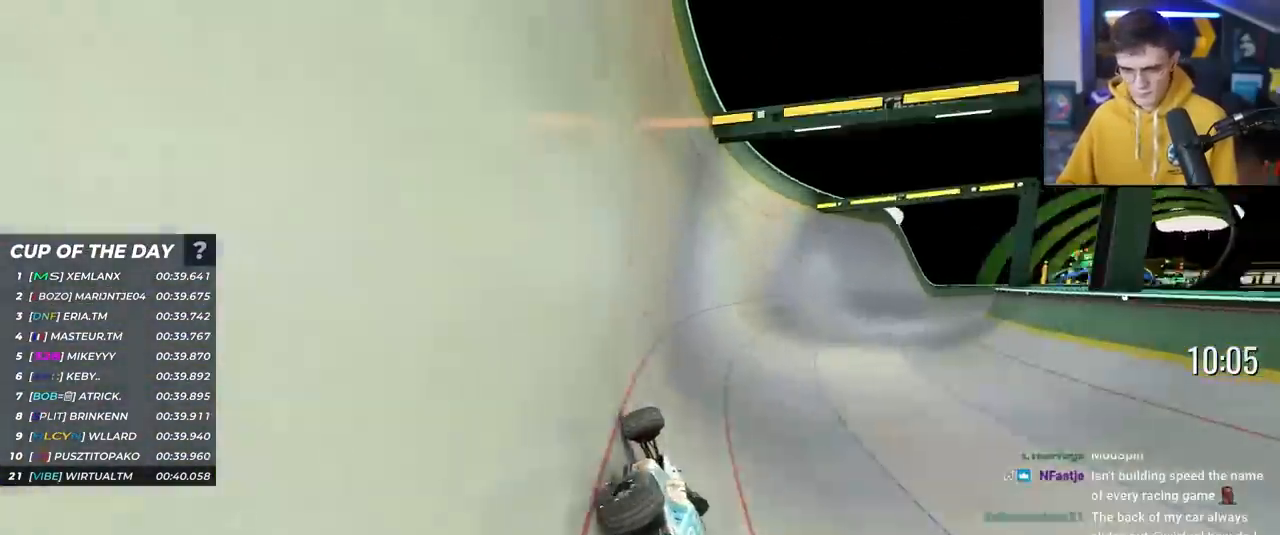
{"keys": ["right", "up"], "events": []}
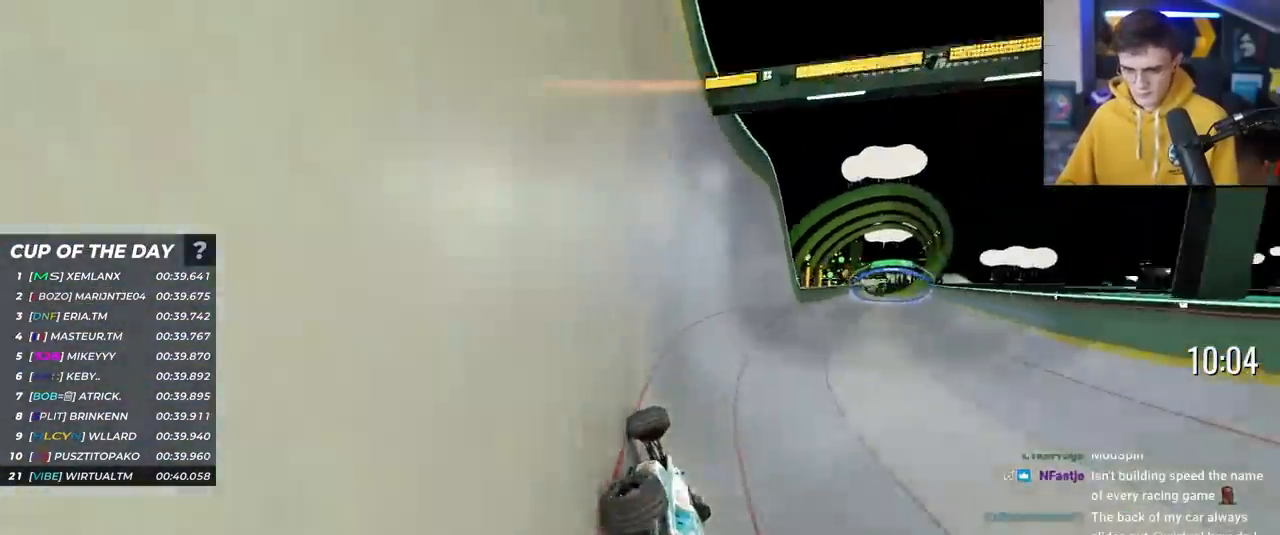
{"keys": ["right", "up"], "events": [[417, "right", "up"], [500, "right", "down"]]}
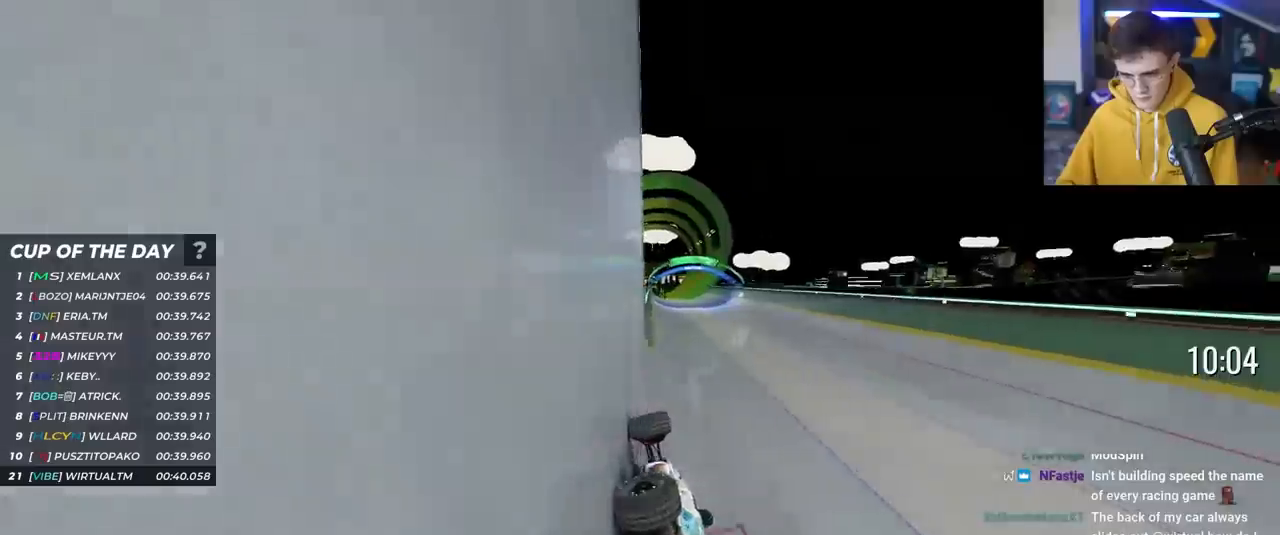
{"keys": ["left", "up"], "events": [[283, "left", "down"], [283, "right", "up"]]}
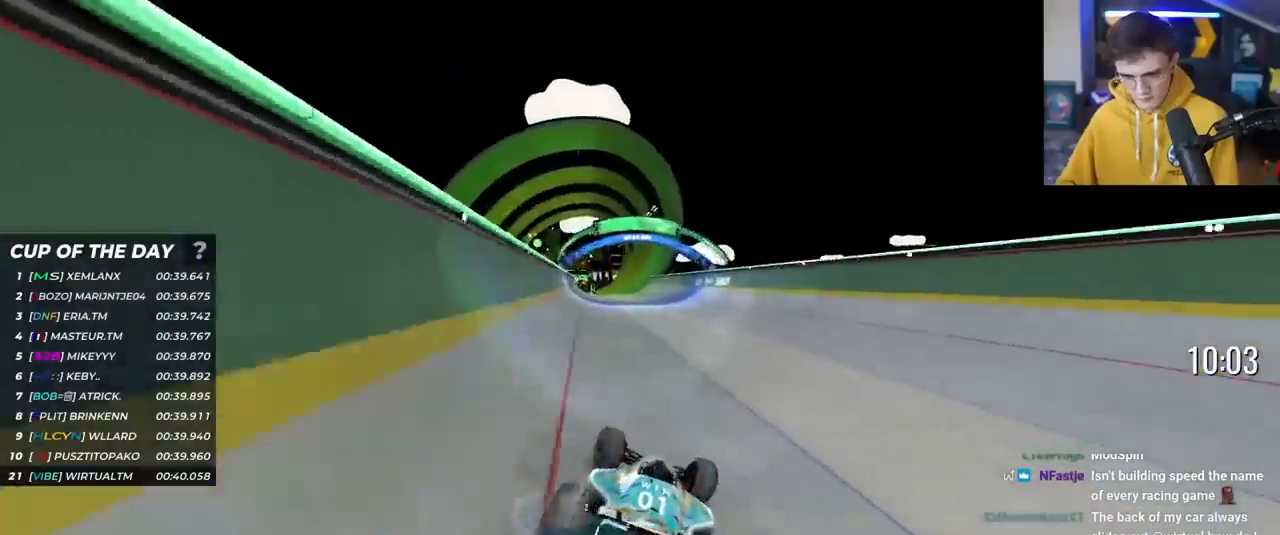
{"keys": ["up"], "events": [[17, "left", "up"], [400, "right", "down"], [450, "right", "up"]]}
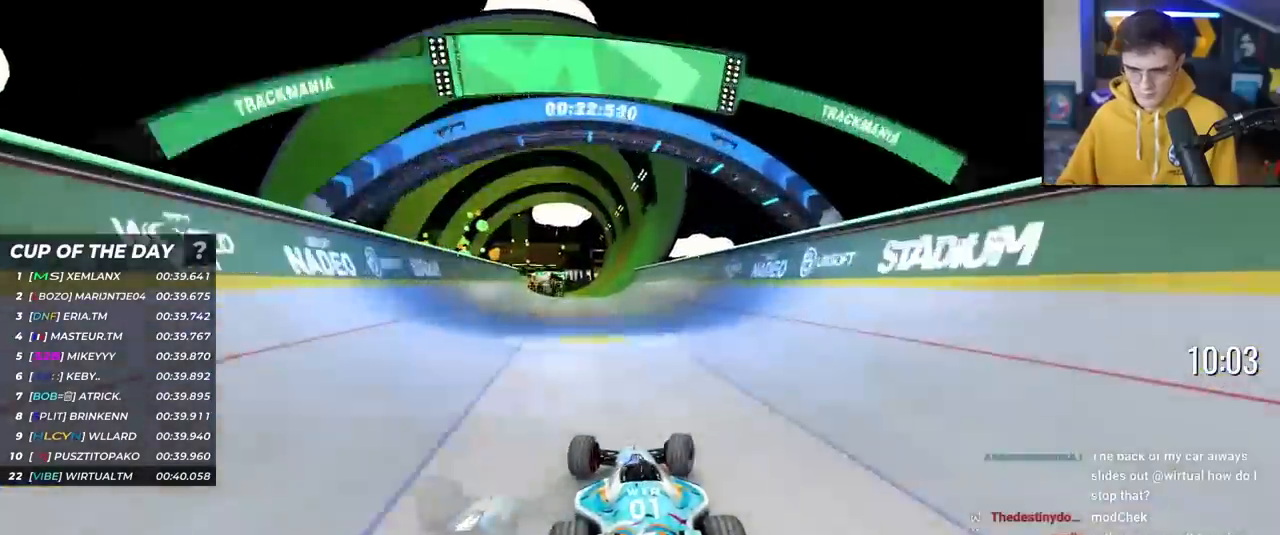
{"keys": ["right", "up"], "events": [[317, "left", "down"], [417, "left", "up"], [500, "right", "down"]]}
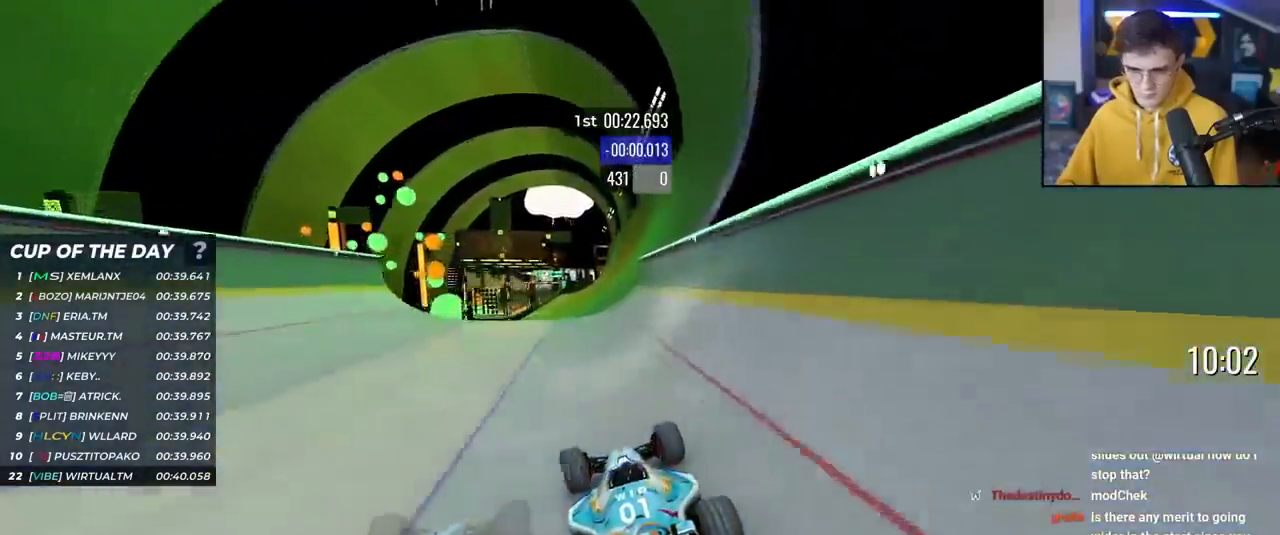
{"keys": ["up"], "events": [[100, "right", "up"], [283, "left", "down"], [383, "left", "up"]]}
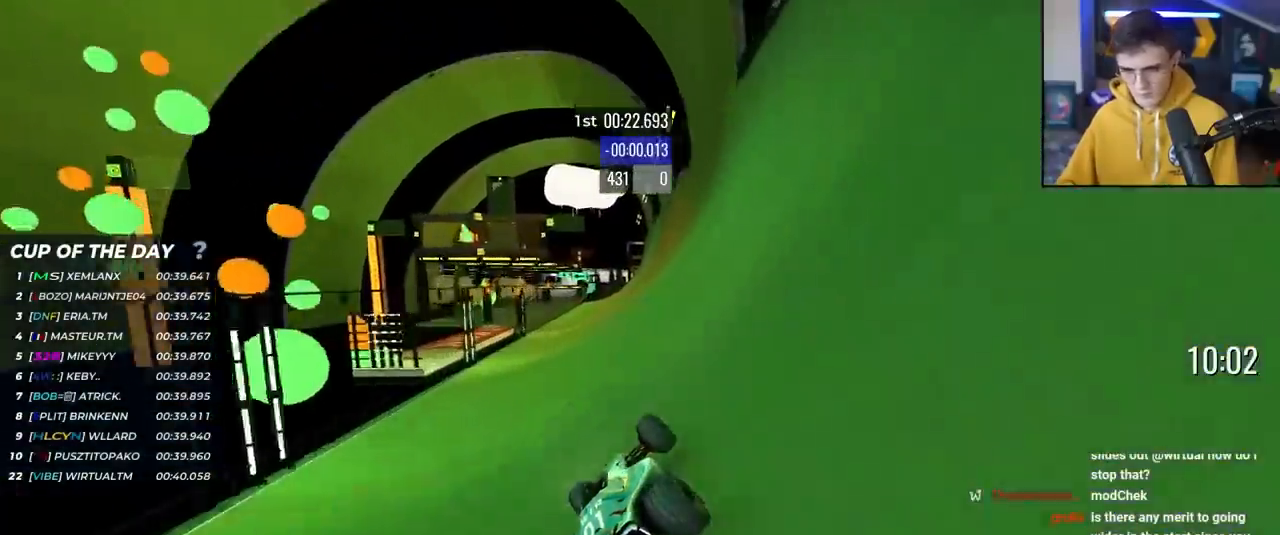
{"keys": ["up"], "events": [[200, "left", "down"], [300, "left", "up"]]}
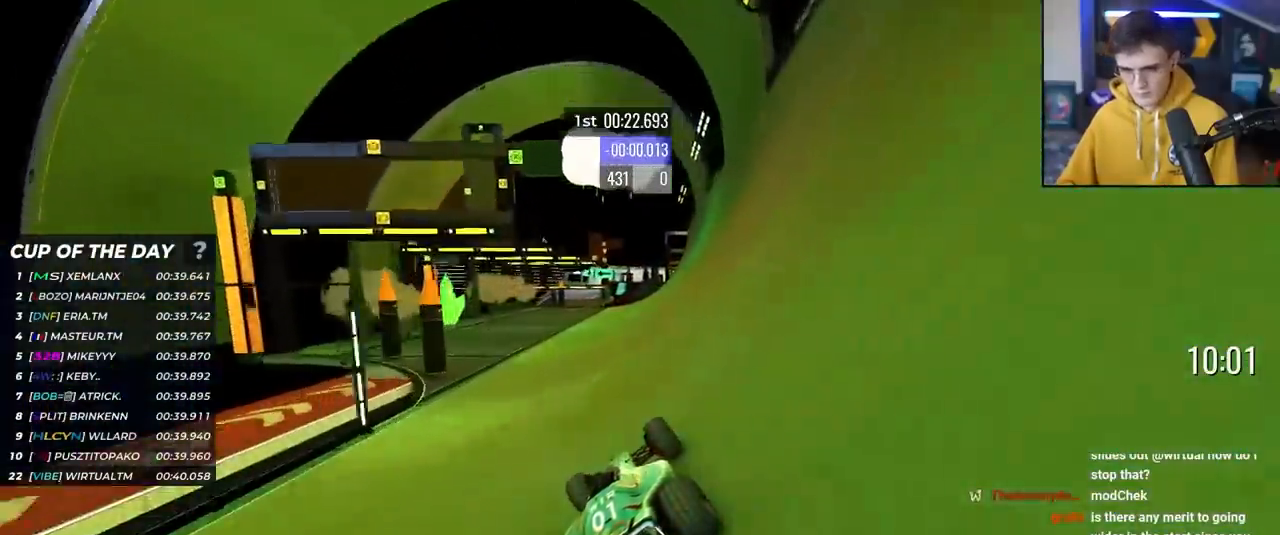
{"keys": ["left", "up"], "events": [[283, "right", "down"], [317, "right", "up"], [367, "left", "down"]]}
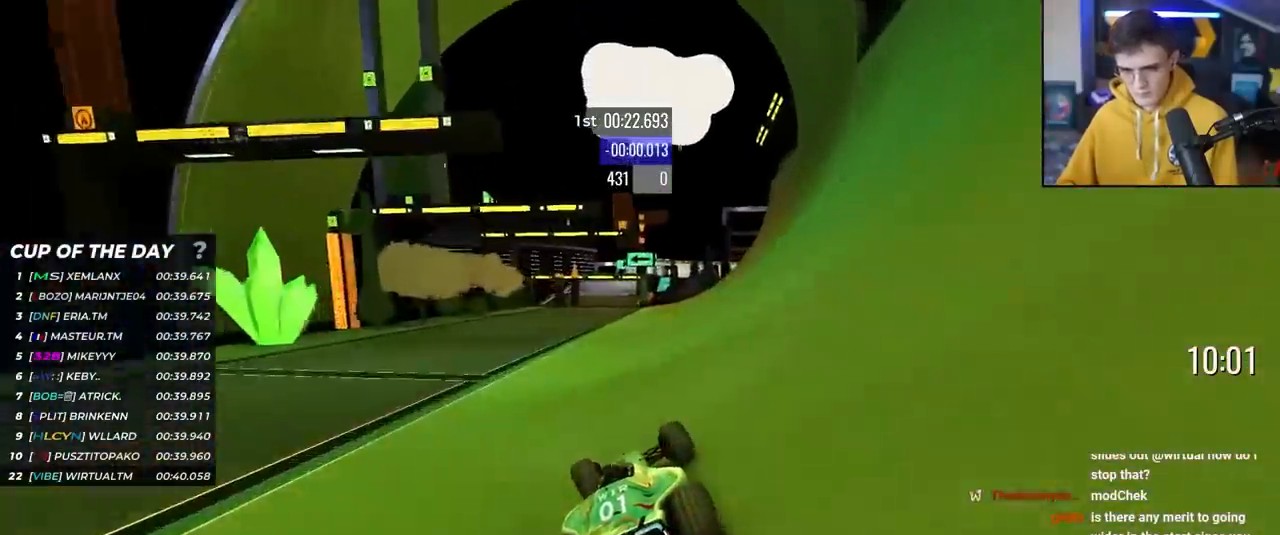
{"keys": ["up"], "events": [[50, "left", "up"]]}
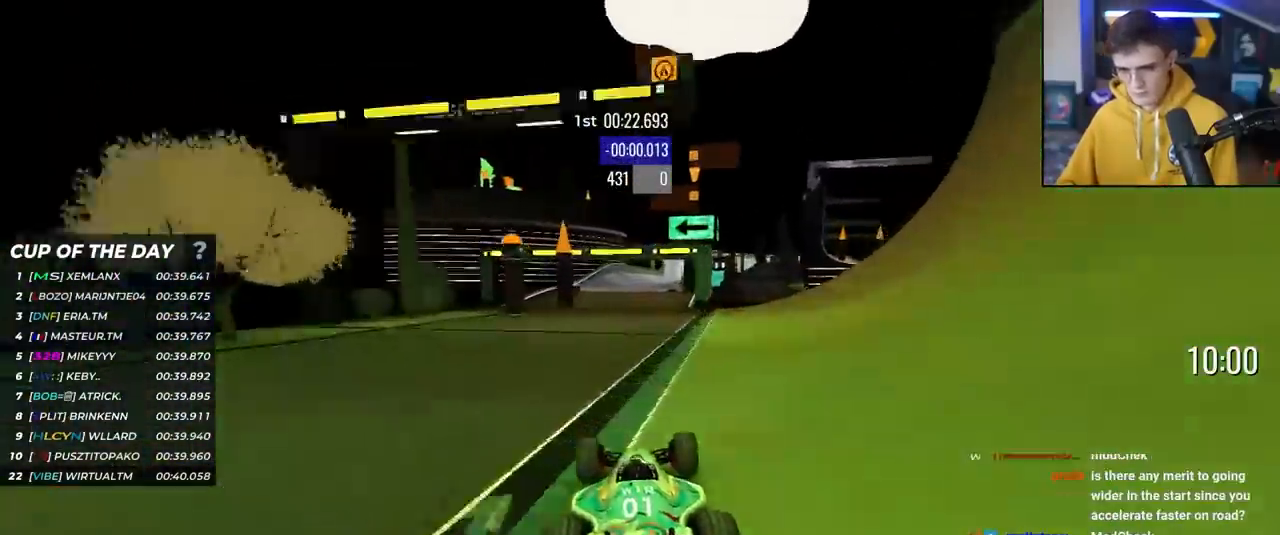
{"keys": ["up"], "events": [[17, "right", "down"], [117, "right", "up"]]}
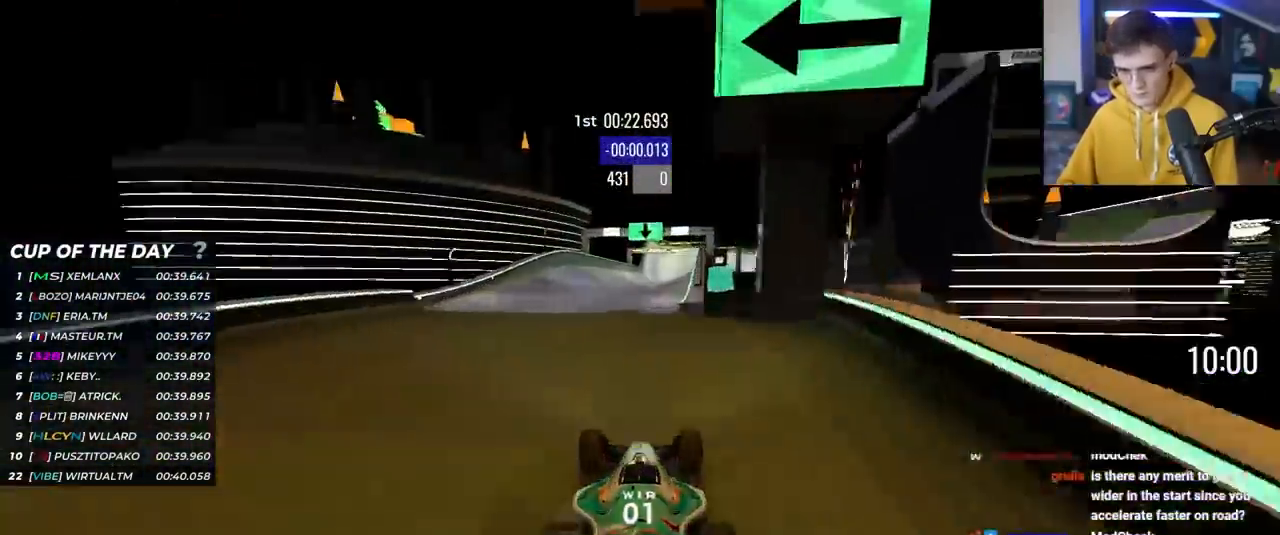
{"keys": ["up"], "events": []}